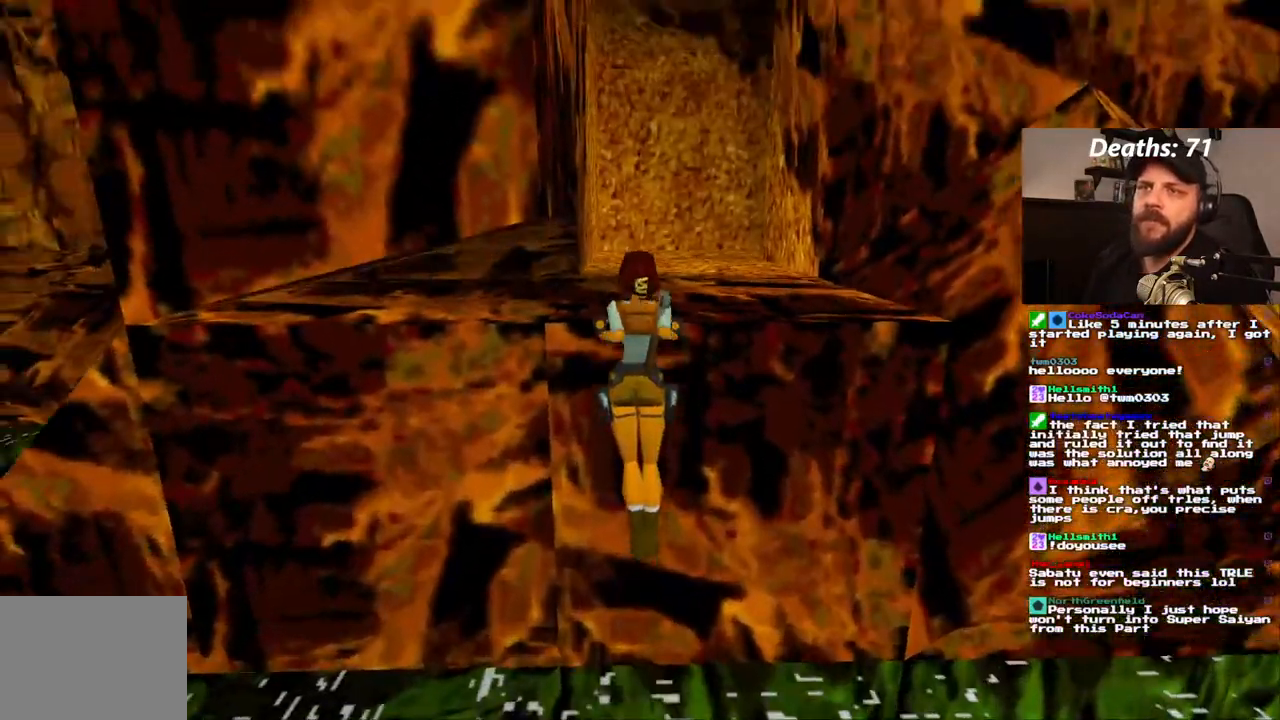
Gameplay with a controller (PlayStation layout); each line is a JSON object with the inputs held at the frame after it. "events" lists button and stick changes between this image and that frame as [ms after this image, input, new state], when the widget could be followed in between. Not read: L3 R3.
{"buttons": [], "left_stick": "center", "right_stick": "center", "events": [[267, "CROSS", "up"]]}
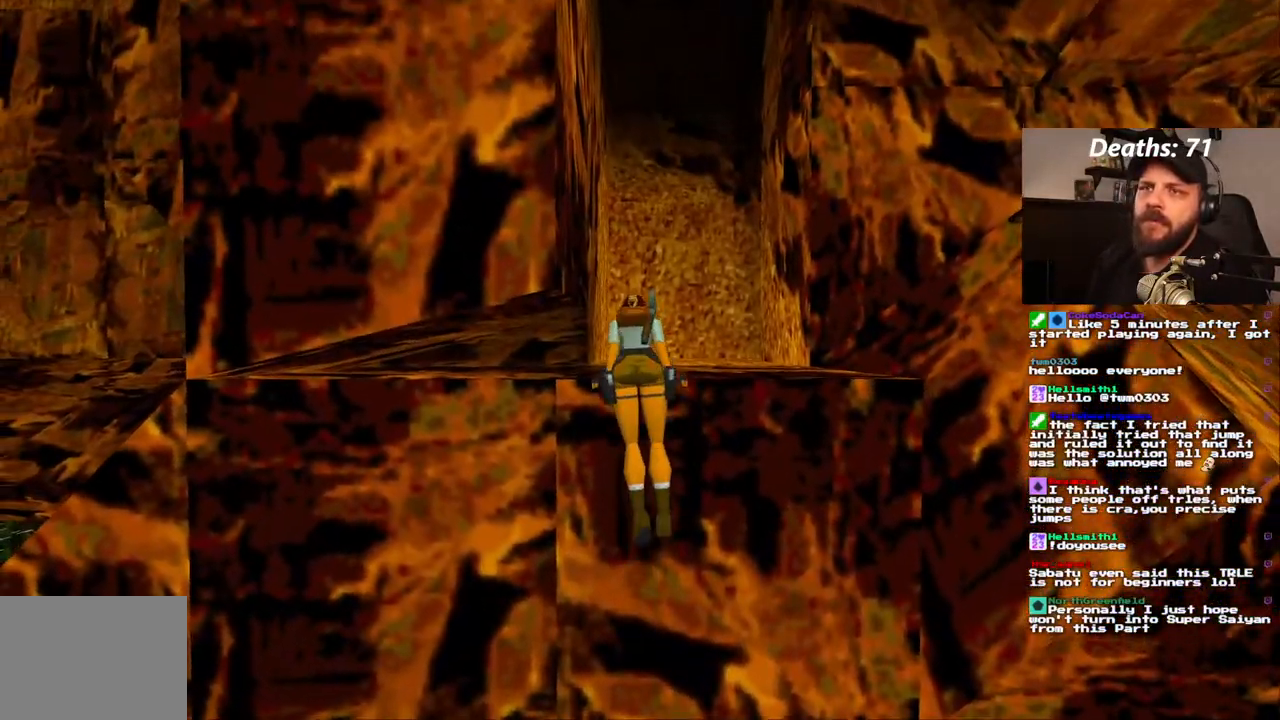
{"buttons": [], "left_stick": "center", "right_stick": "center", "events": []}
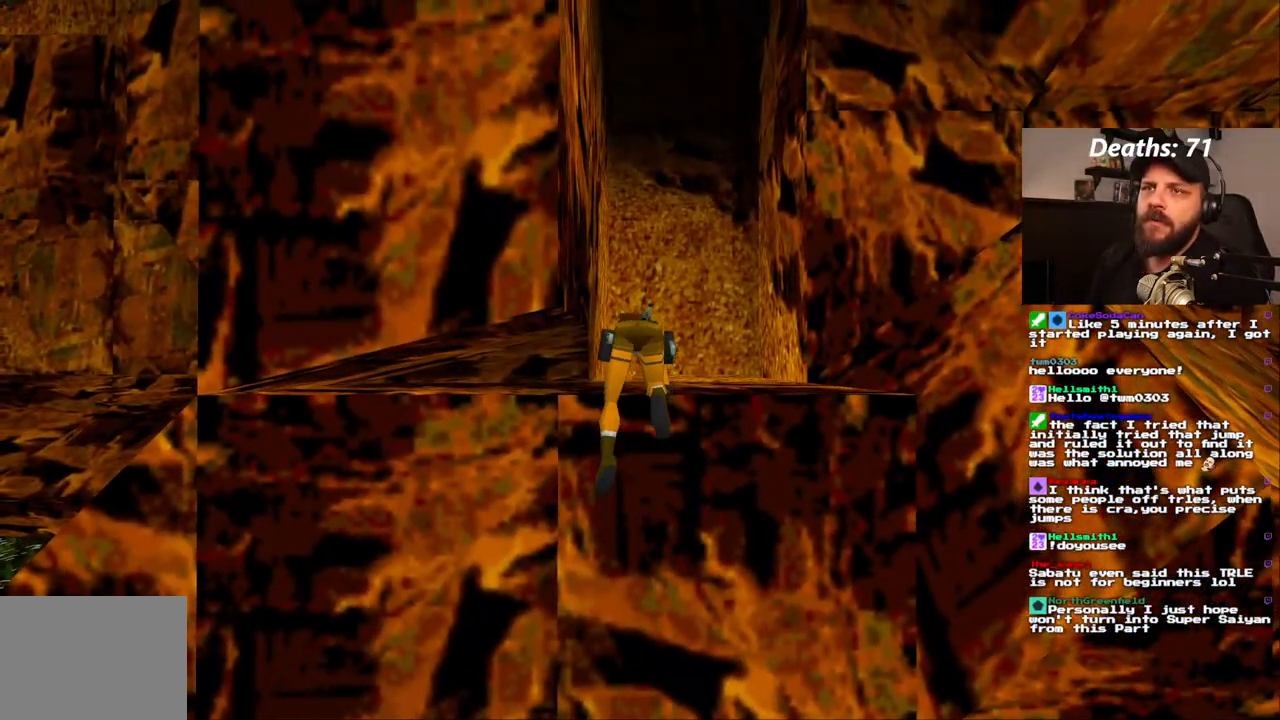
{"buttons": [], "left_stick": "center", "right_stick": "center", "events": []}
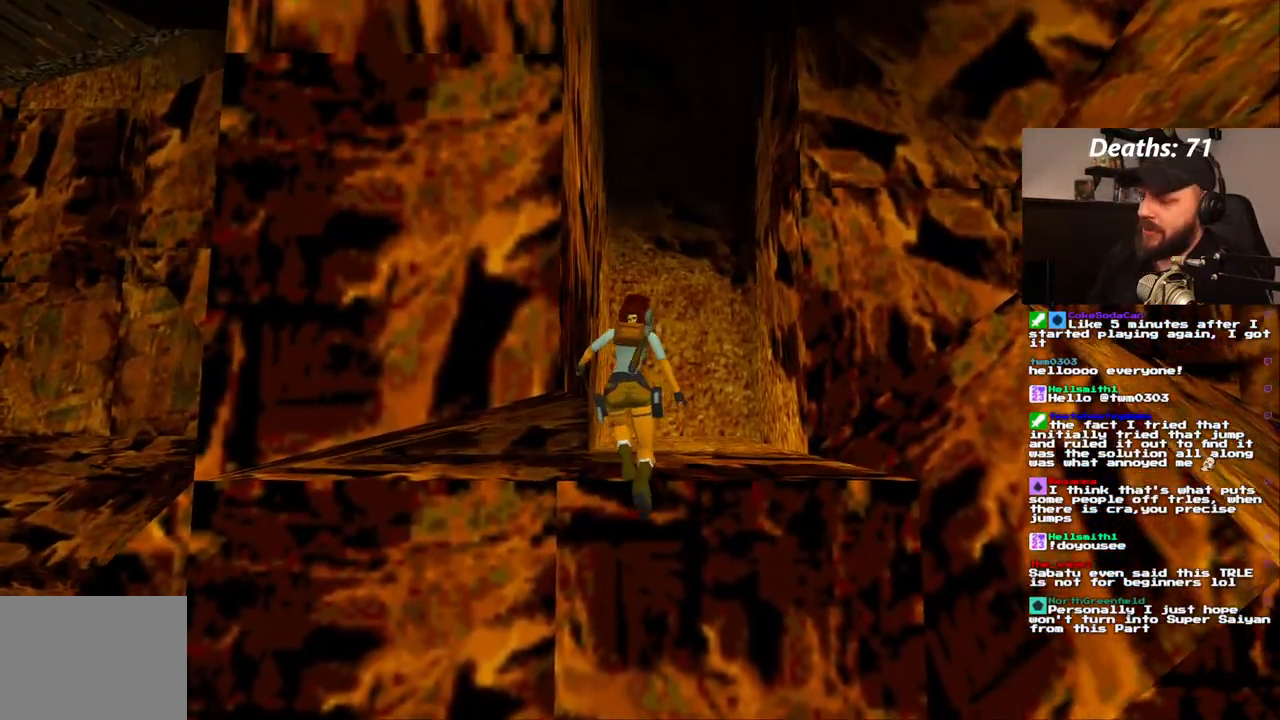
{"buttons": [], "left_stick": "center", "right_stick": "center", "events": []}
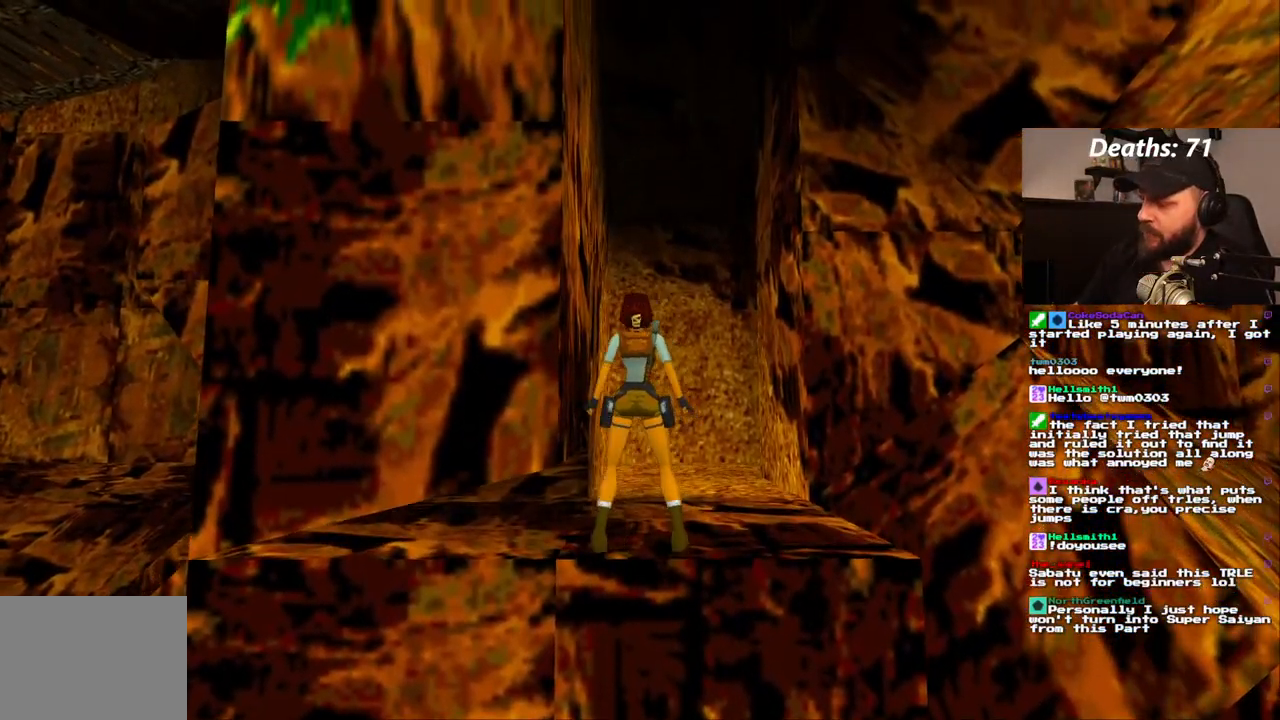
{"buttons": [], "left_stick": "center", "right_stick": "center", "events": []}
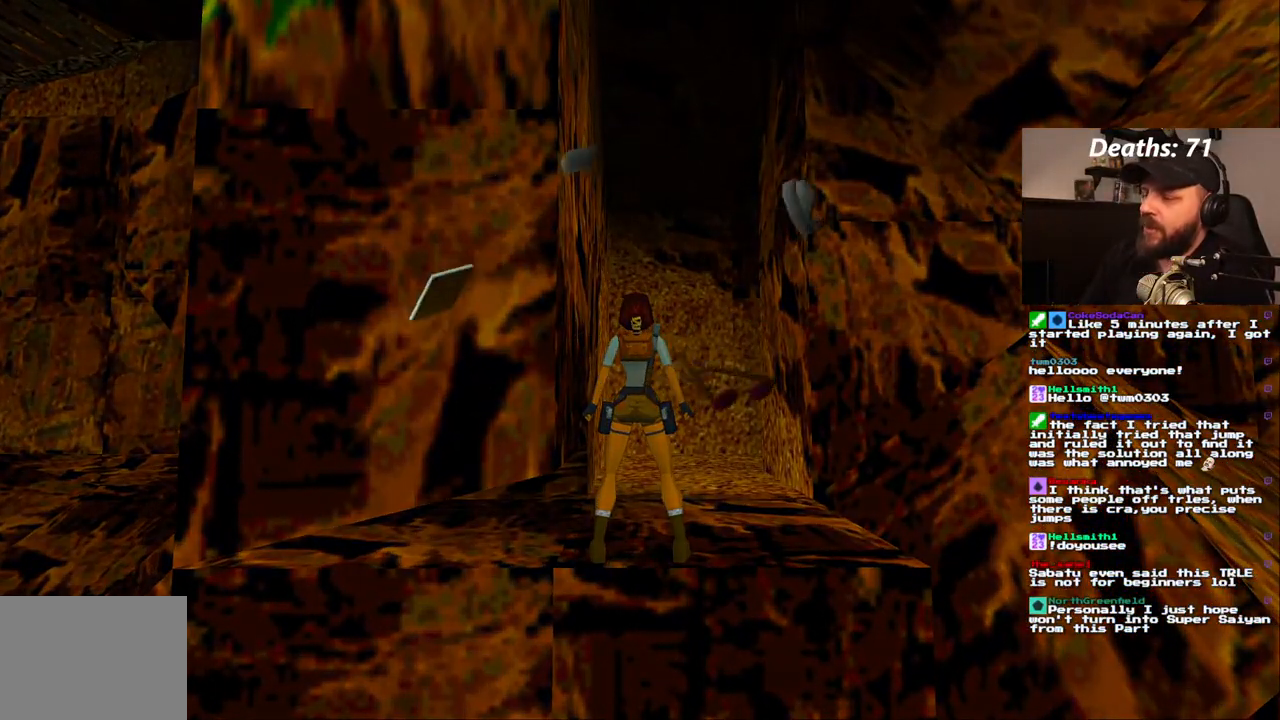
{"buttons": [], "left_stick": "center", "right_stick": "center", "events": []}
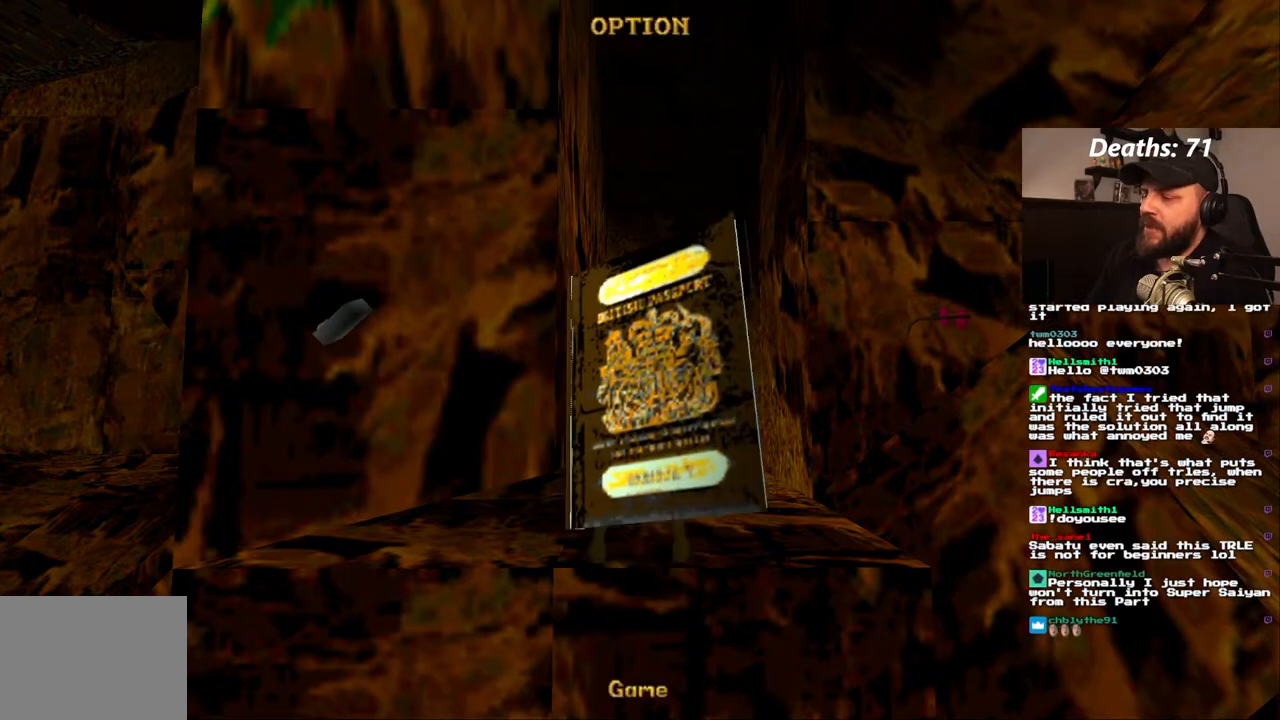
{"buttons": [], "left_stick": "center", "right_stick": "center", "events": []}
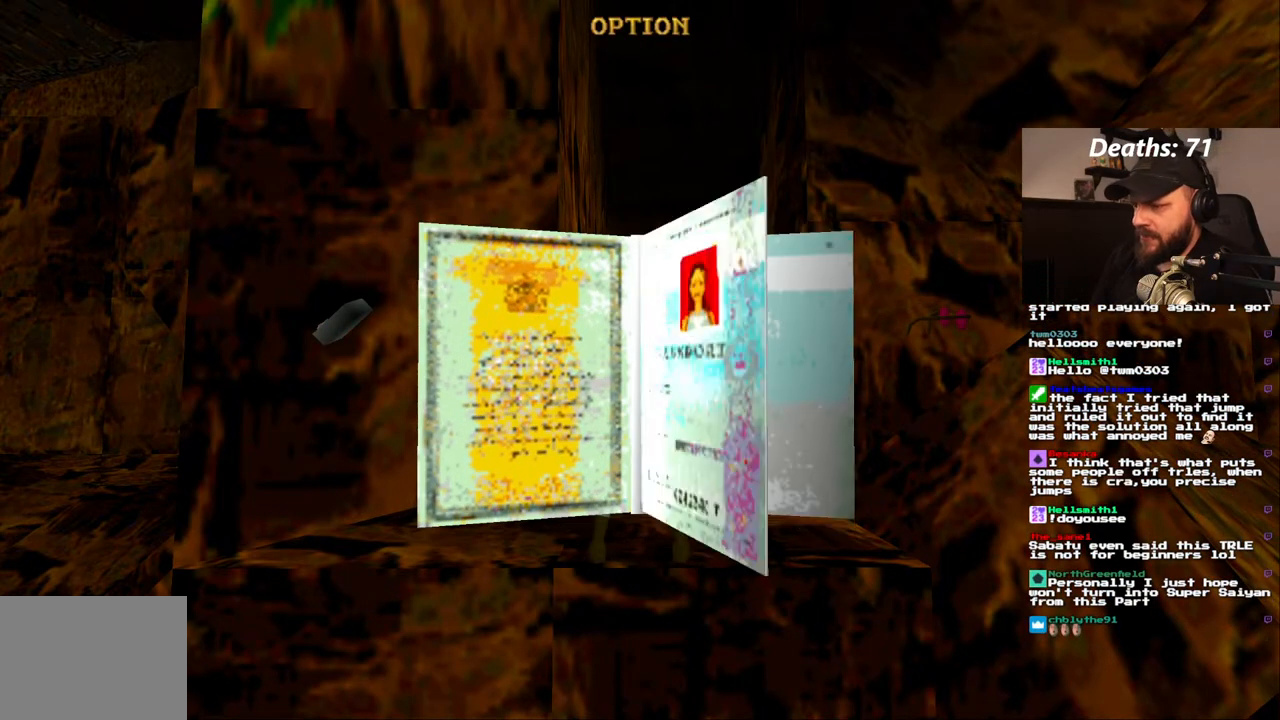
{"buttons": [], "left_stick": "center", "right_stick": "center", "events": []}
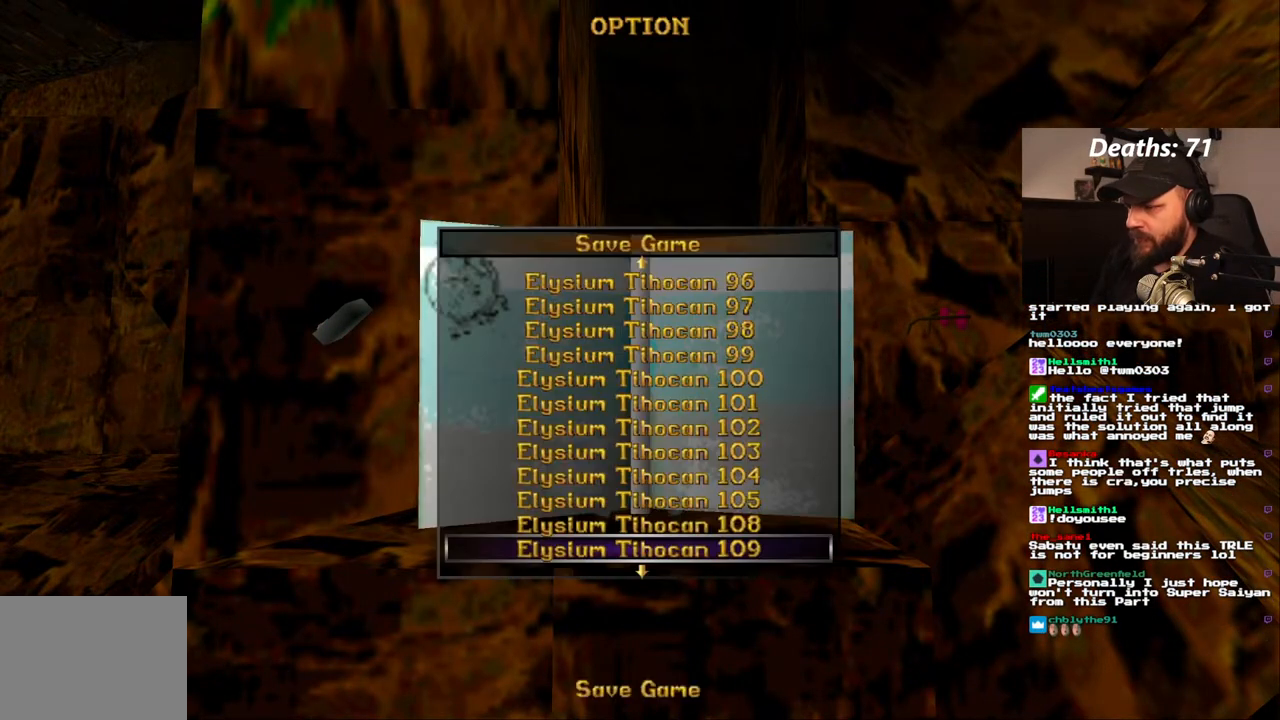
{"buttons": [], "left_stick": "center", "right_stick": "center", "events": [[333, "DPAD_DOWN", "down"], [433, "DPAD_DOWN", "up"]]}
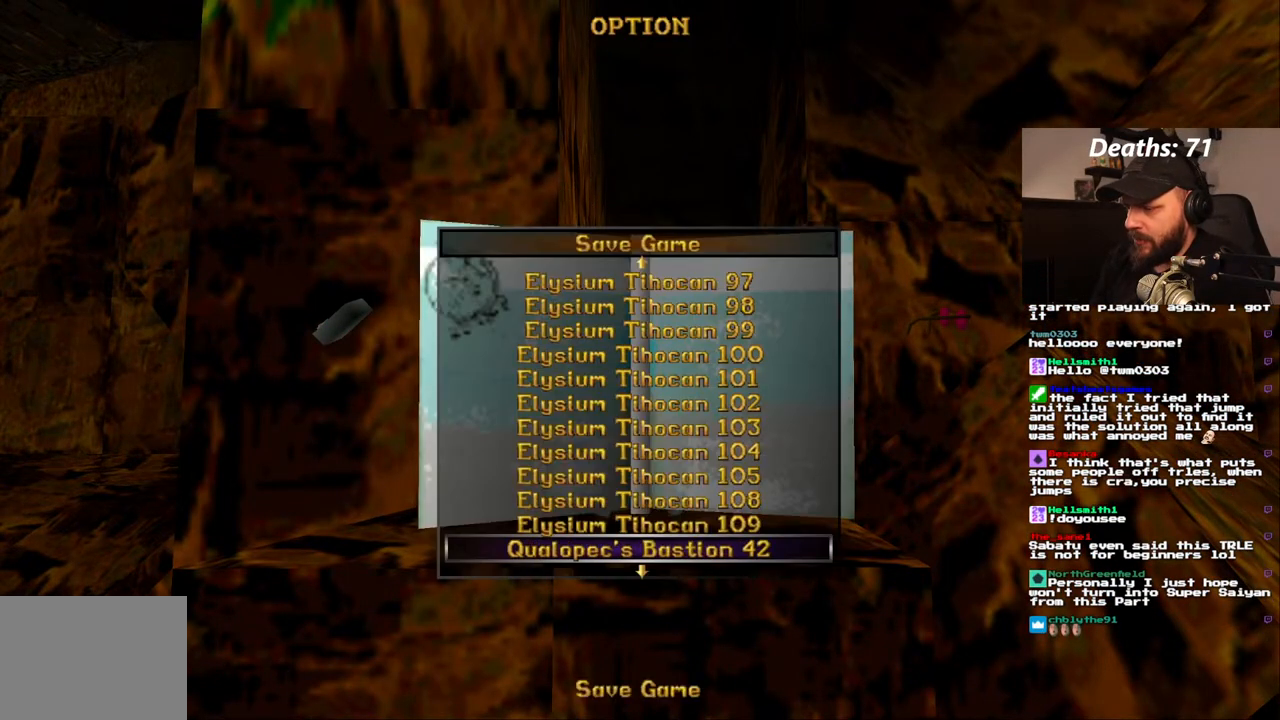
{"buttons": [], "left_stick": "center", "right_stick": "center", "events": []}
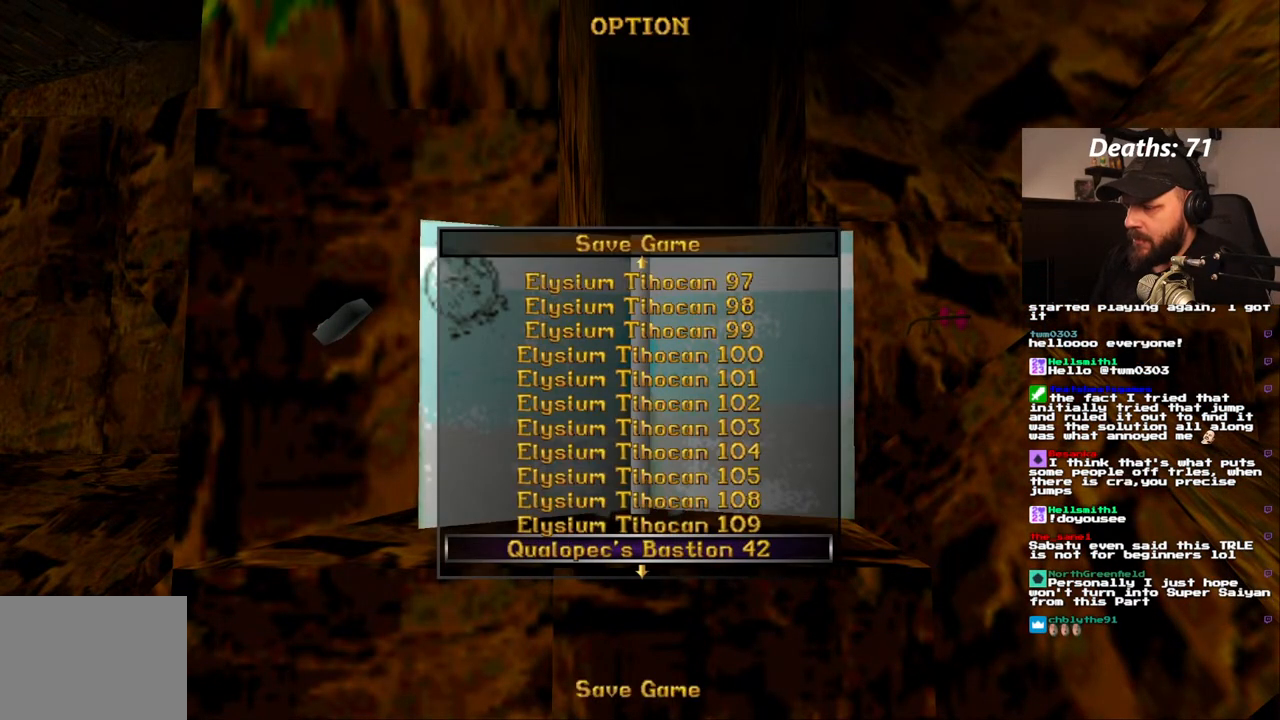
{"buttons": [], "left_stick": "center", "right_stick": "center", "events": [[400, "CROSS", "down"], [500, "CROSS", "up"]]}
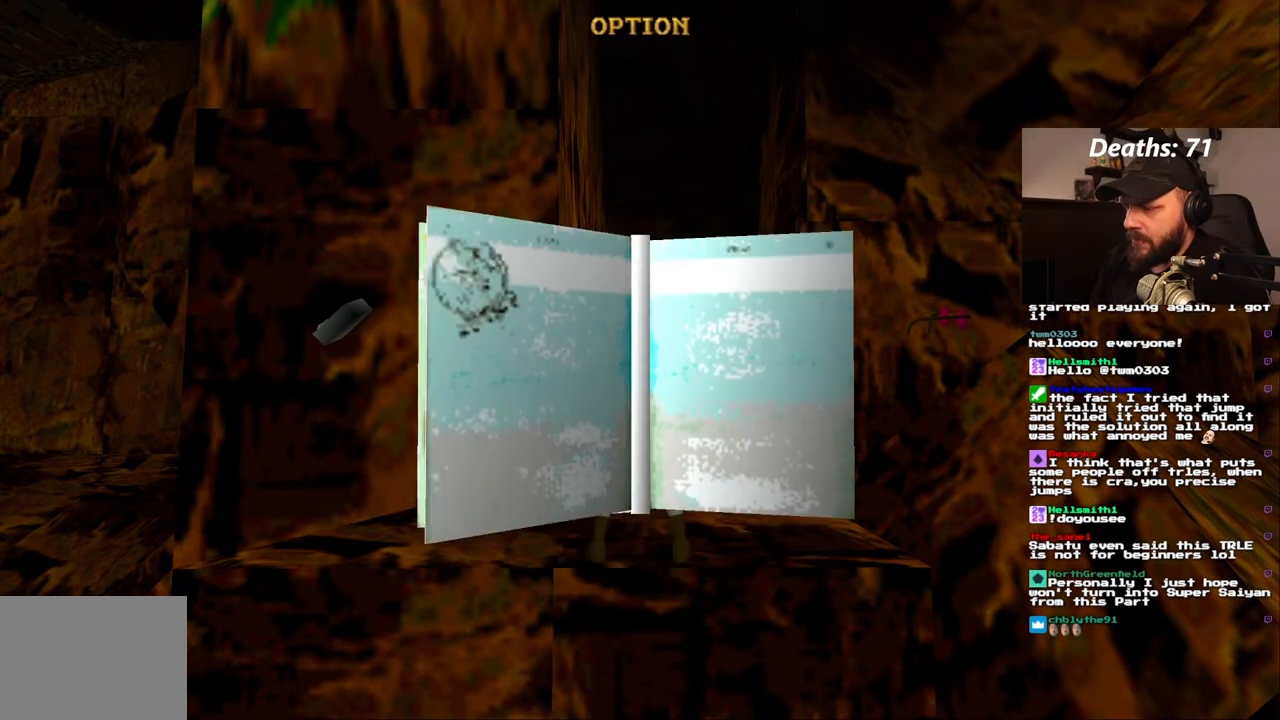
{"buttons": [], "left_stick": "center", "right_stick": "center", "events": []}
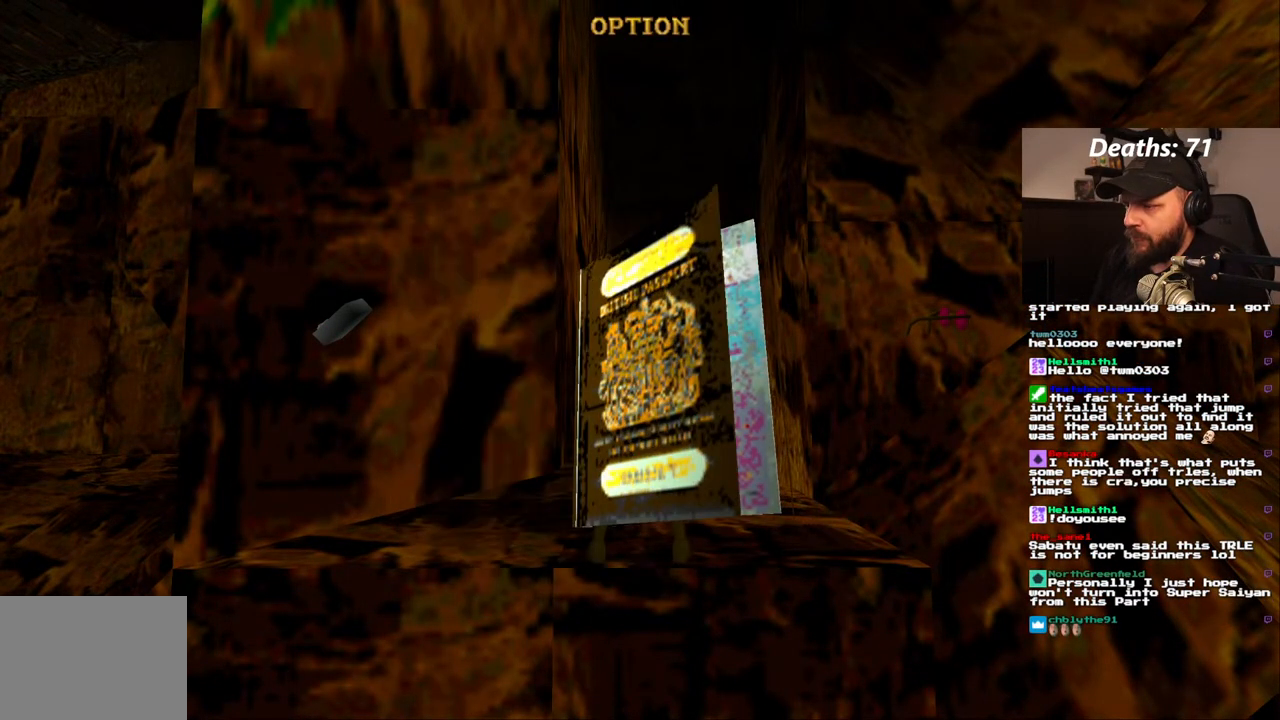
{"buttons": [], "left_stick": "center", "right_stick": "center", "events": []}
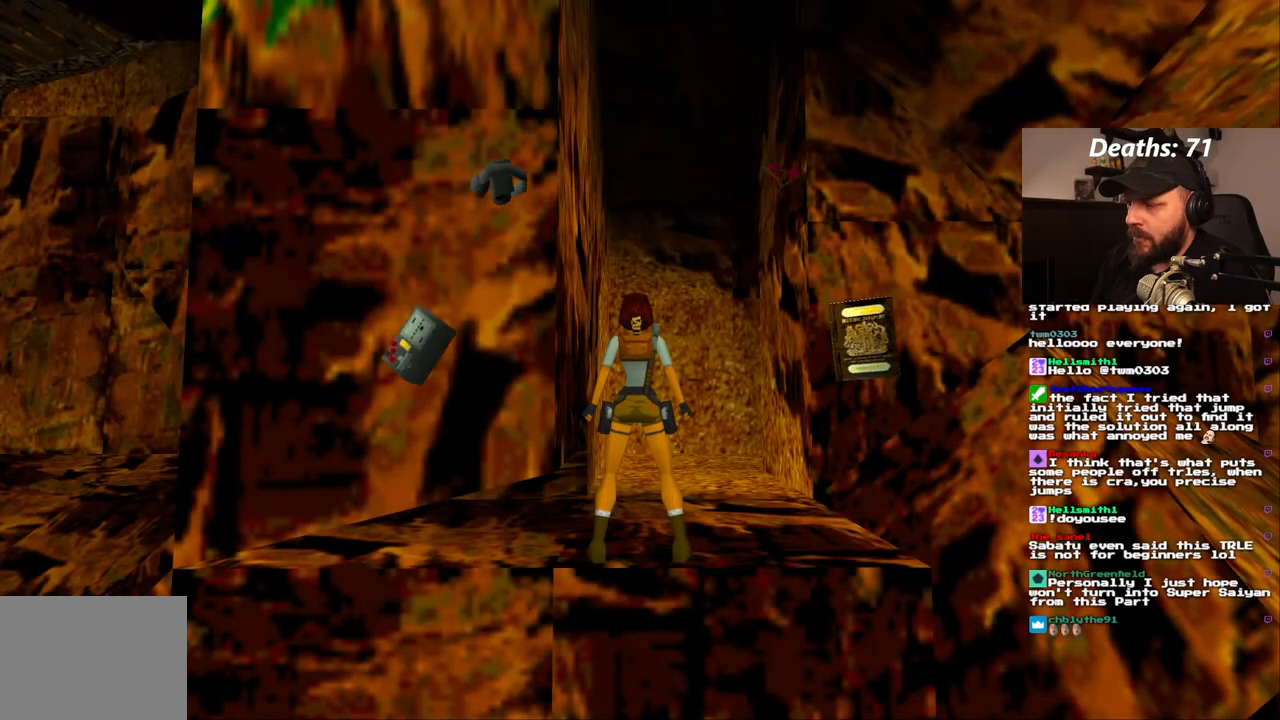
{"buttons": [], "left_stick": "center", "right_stick": "center", "events": []}
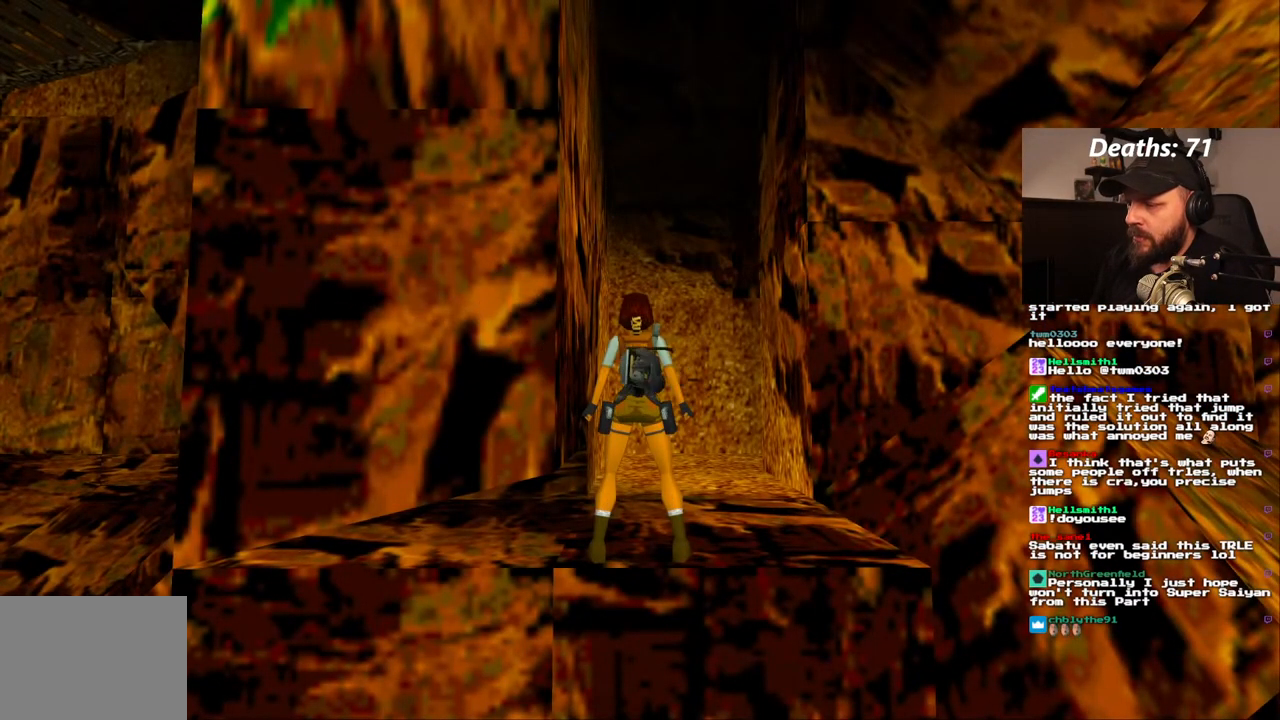
{"buttons": ["DPAD_LEFT"], "left_stick": "center", "right_stick": "center", "events": [[167, "DPAD_LEFT", "down"]]}
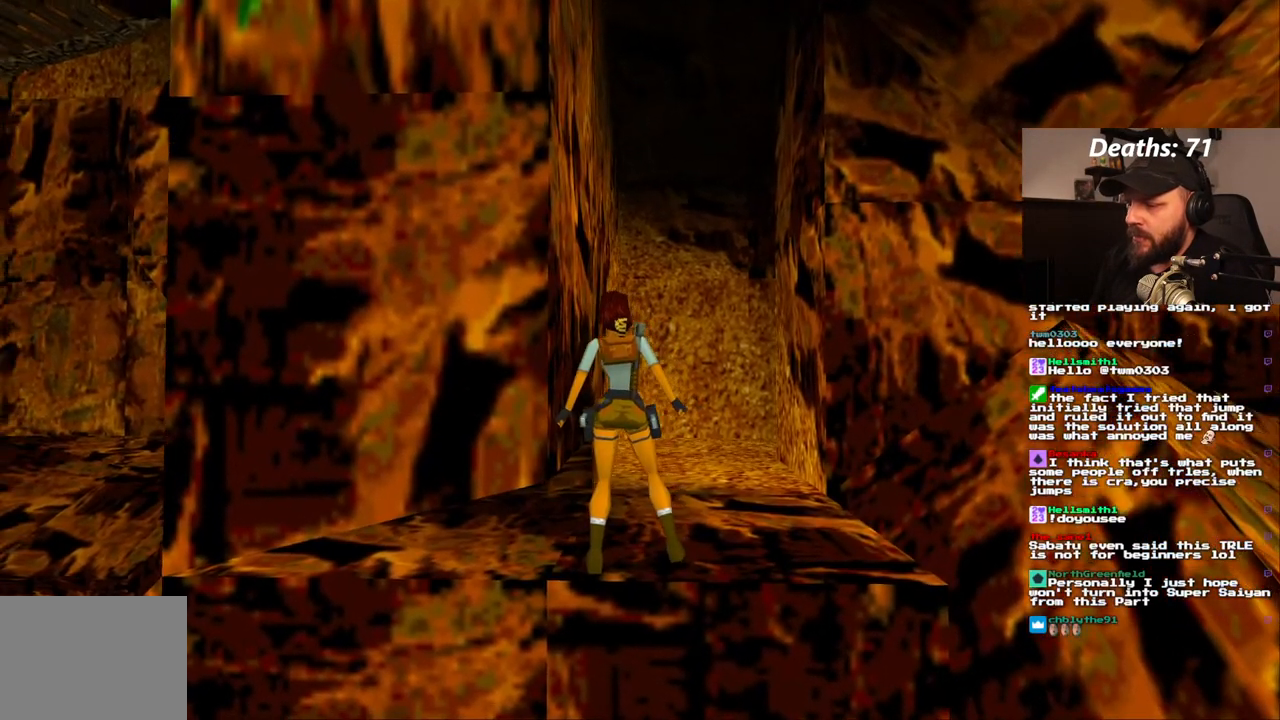
{"buttons": [], "left_stick": "center", "right_stick": "center", "events": [[367, "DPAD_LEFT", "up"]]}
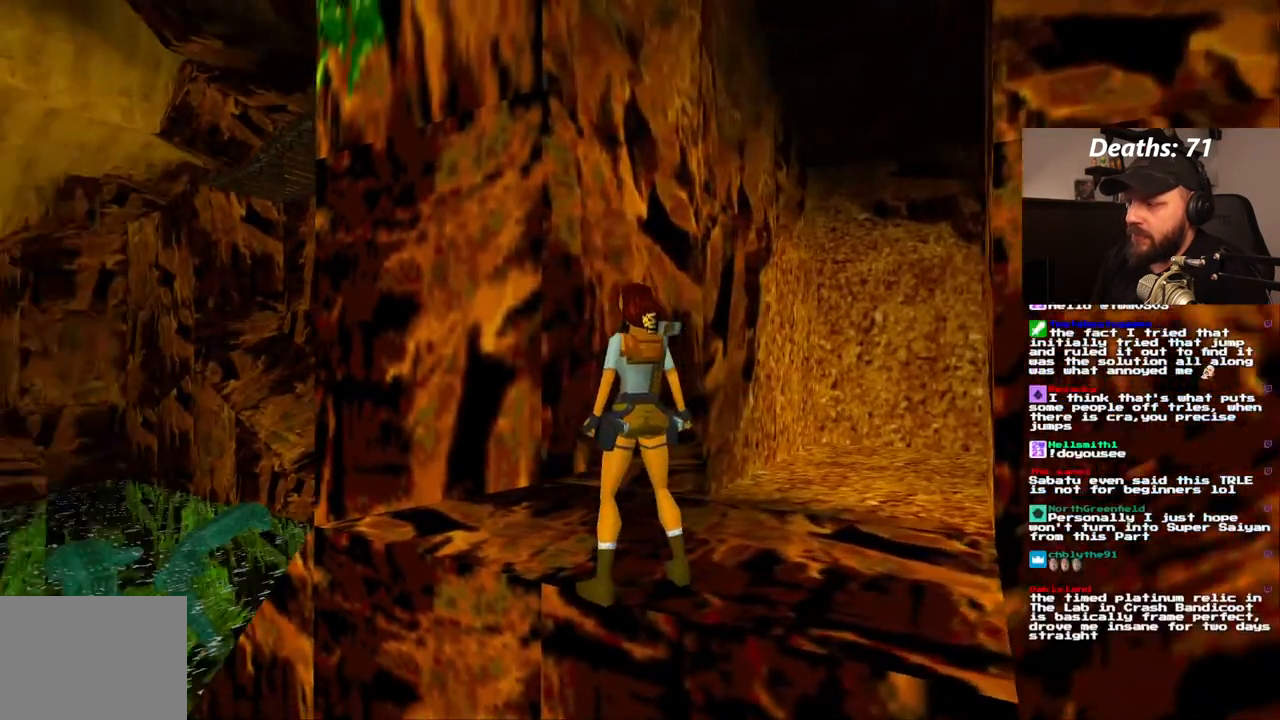
{"buttons": ["DPAD_RIGHT"], "left_stick": "center", "right_stick": "center", "events": [[33, "DPAD_RIGHT", "down"]]}
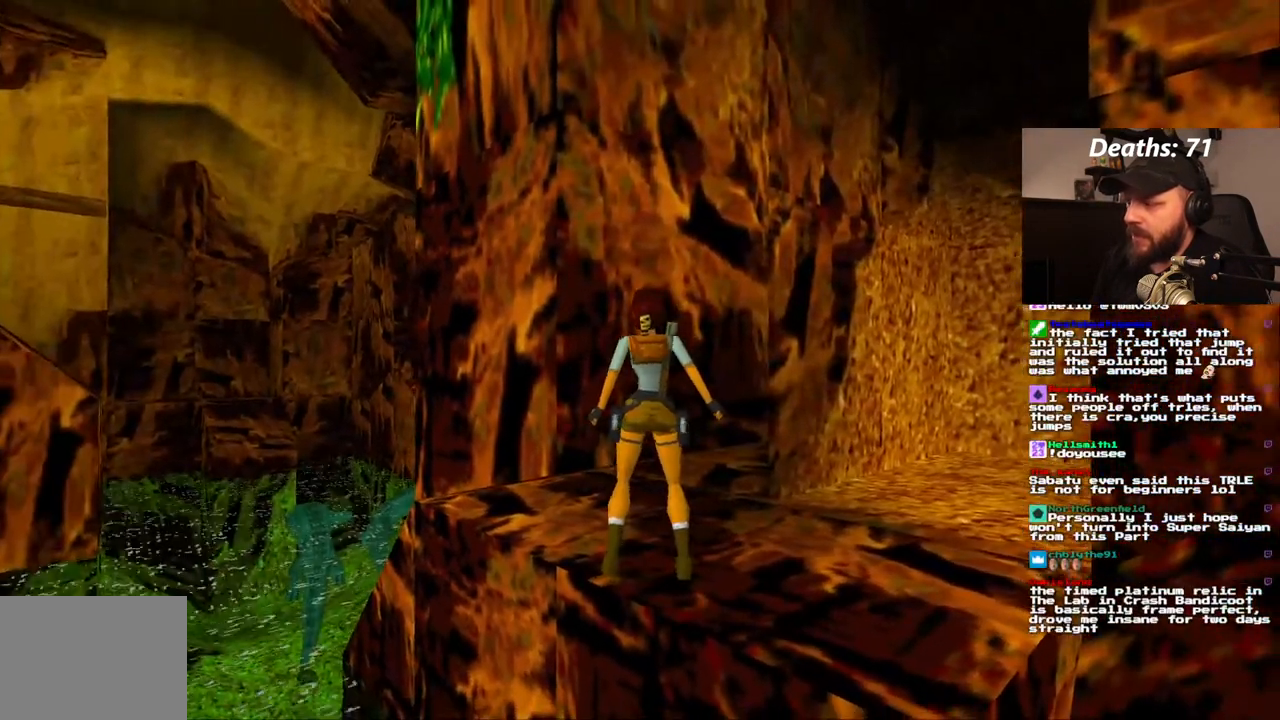
{"buttons": [], "left_stick": "center", "right_stick": "center", "events": [[417, "DPAD_RIGHT", "up"]]}
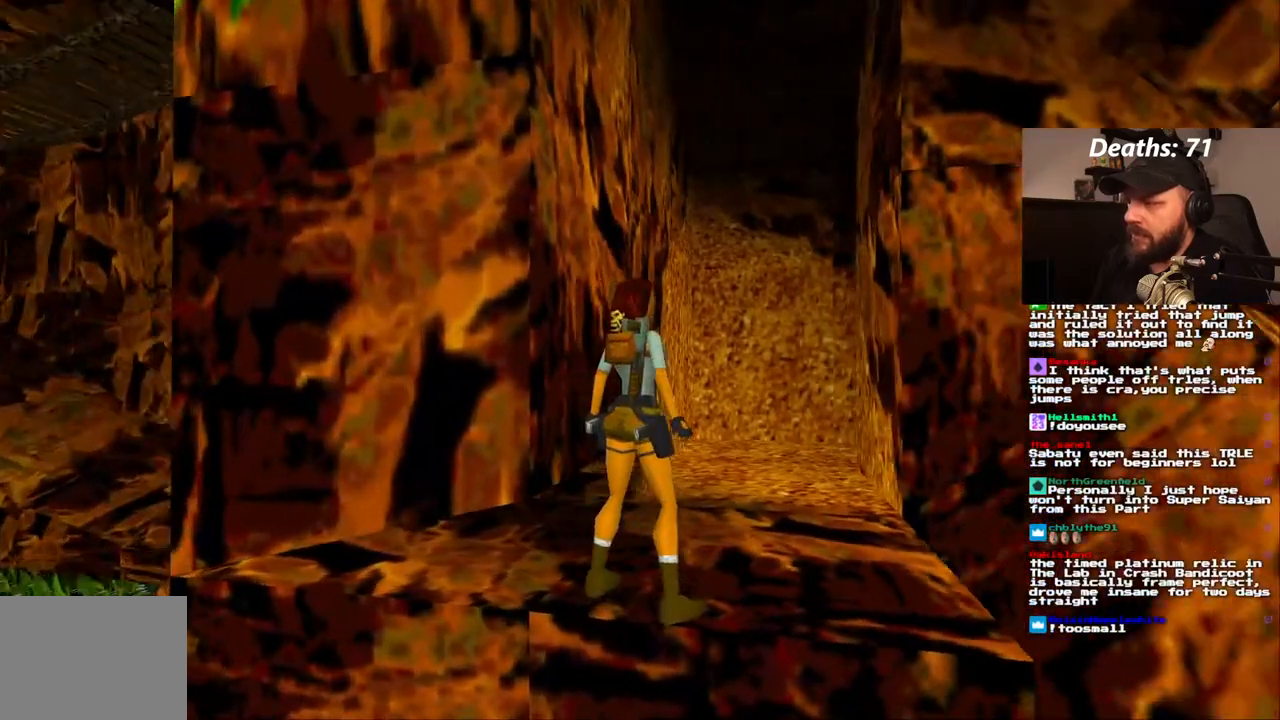
{"buttons": ["L1"], "left_stick": "center", "right_stick": "center", "events": [[117, "L1", "down"]]}
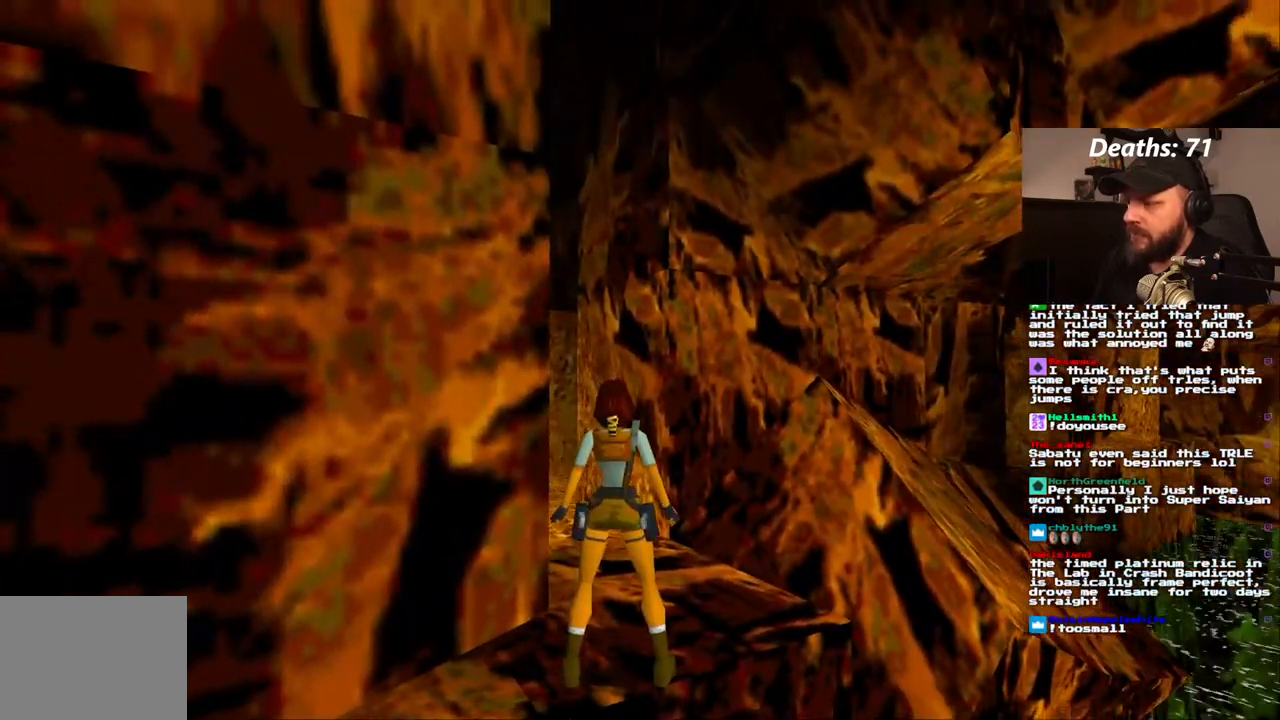
{"buttons": ["DPAD_UP"], "left_stick": "center", "right_stick": "center", "events": [[200, "L1", "up"], [233, "DPAD_UP", "down"]]}
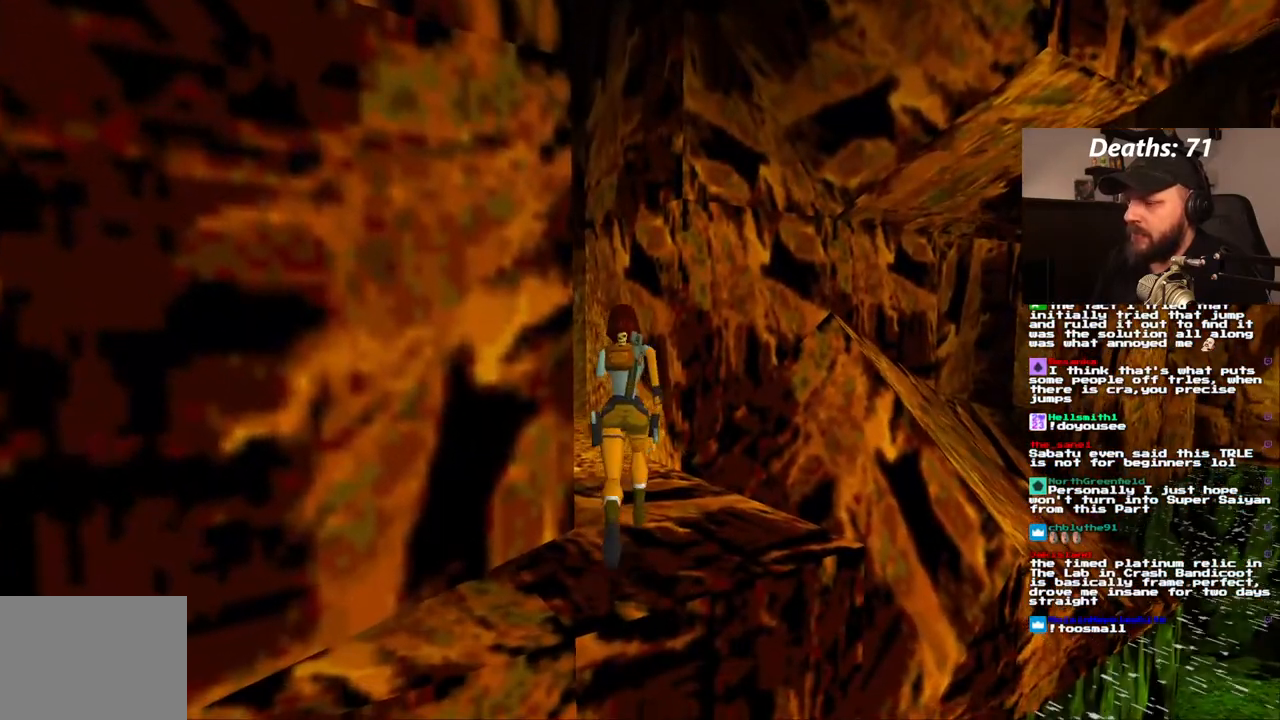
{"buttons": ["DPAD_UP"], "left_stick": "center", "right_stick": "center", "events": [[17, "DPAD_LEFT", "down"], [500, "DPAD_LEFT", "up"]]}